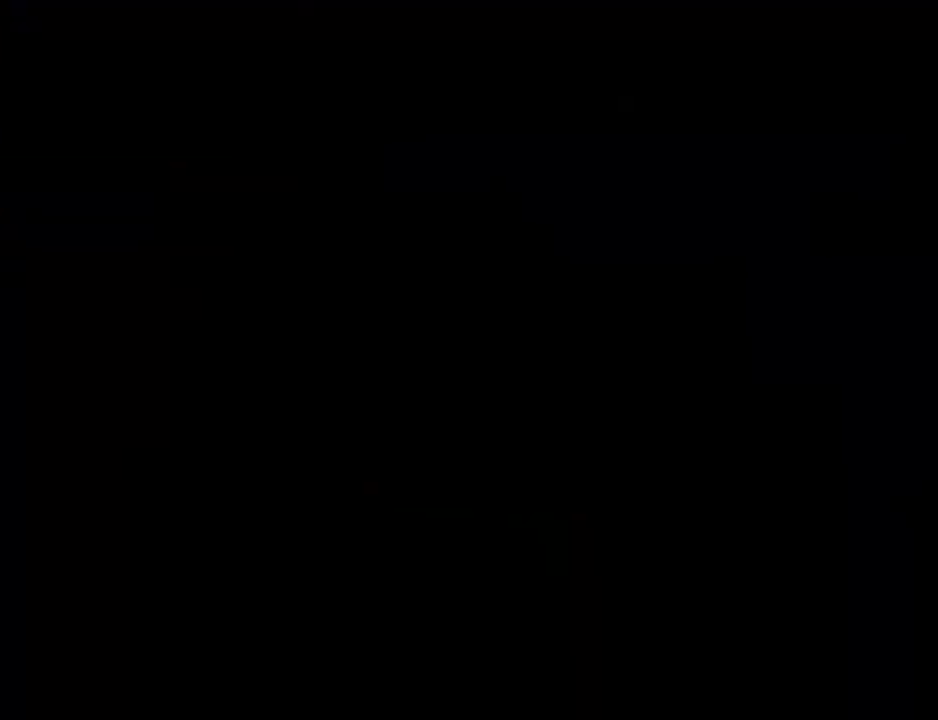
Gameplay with a controller (Xbox layout); each line is a JSON object with the inputs held at the frame after it. "events" lists button and stick changes between this image and that frame as [ms after this image, input, new state], when the widget could be followed in between. Not read: SHARE.
{"buttons": [], "left_stick": "center", "right_stick": "center", "events": [[33, "B", "up"], [367, "B", "down"], [433, "B", "up"]]}
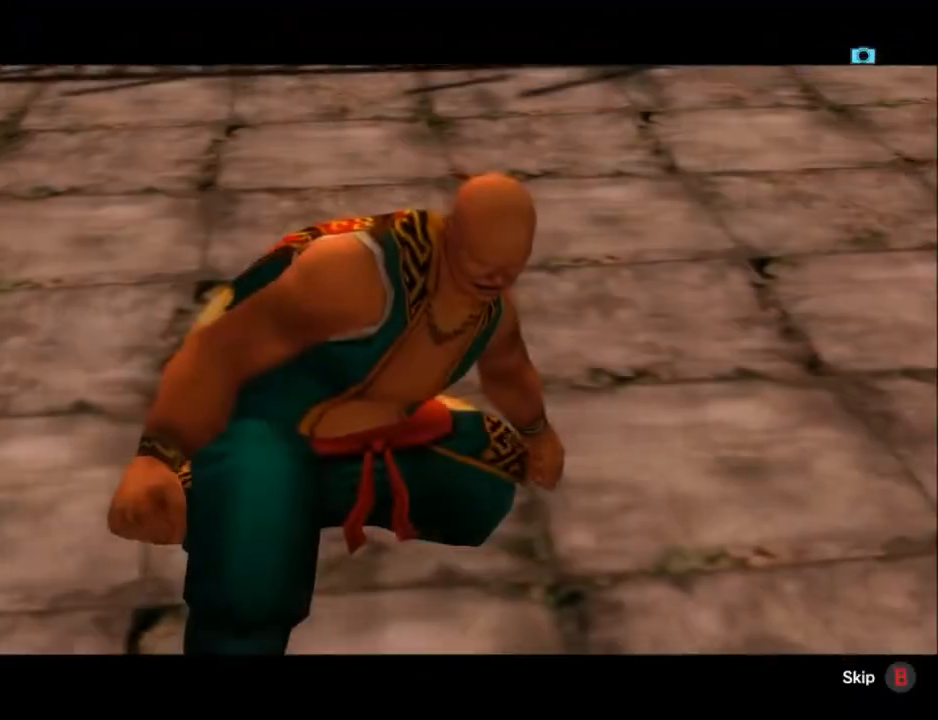
{"buttons": [], "left_stick": "center", "right_stick": "center", "events": [[233, "B", "down"], [300, "B", "up"]]}
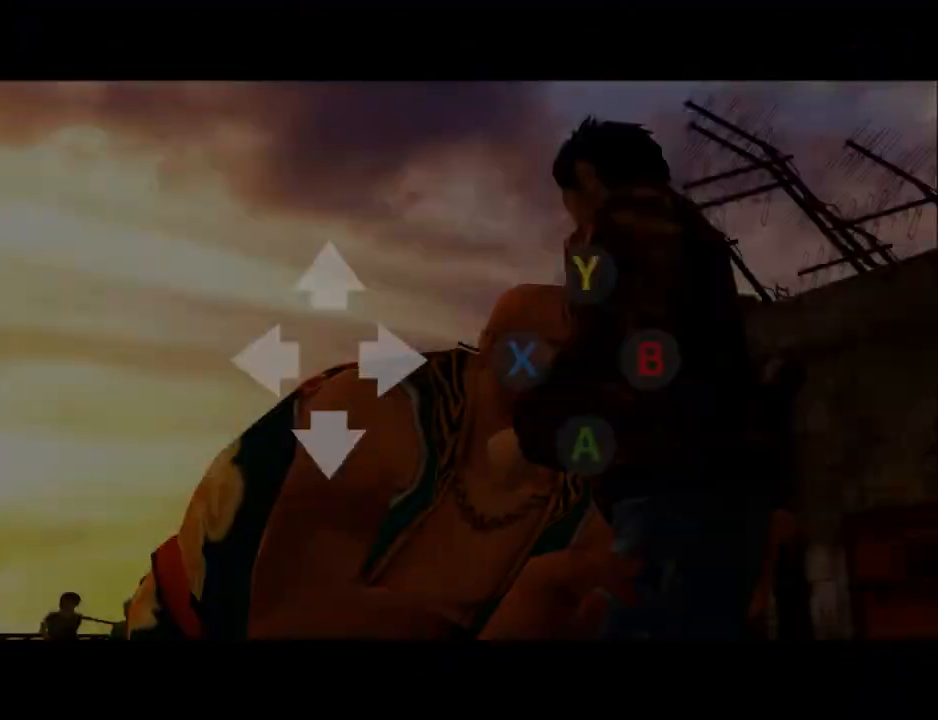
{"buttons": [], "left_stick": "center", "right_stick": "center", "events": []}
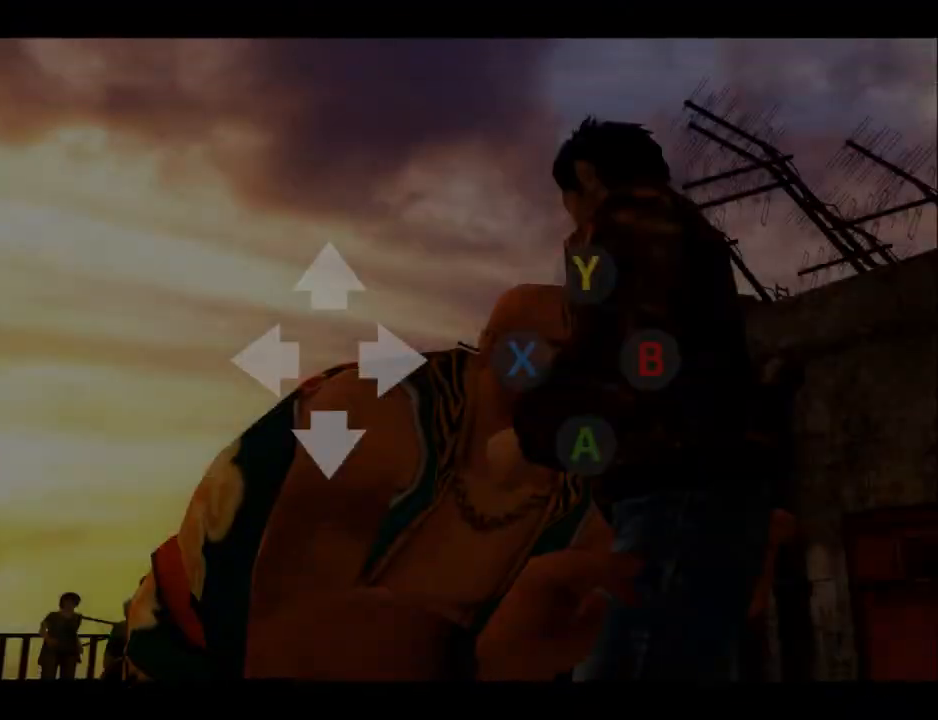
{"buttons": [], "left_stick": "center", "right_stick": "center", "events": [[333, "DPAD_LEFT", "down"], [467, "DPAD_LEFT", "up"]]}
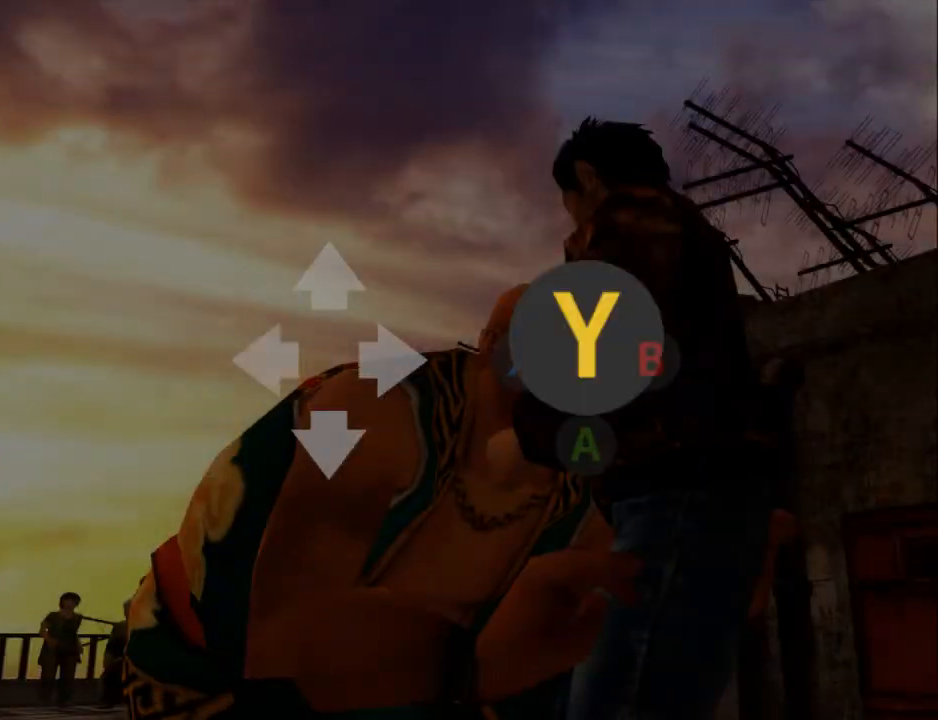
{"buttons": [], "left_stick": "center", "right_stick": "center", "events": [[67, "Y", "down"], [200, "Y", "up"]]}